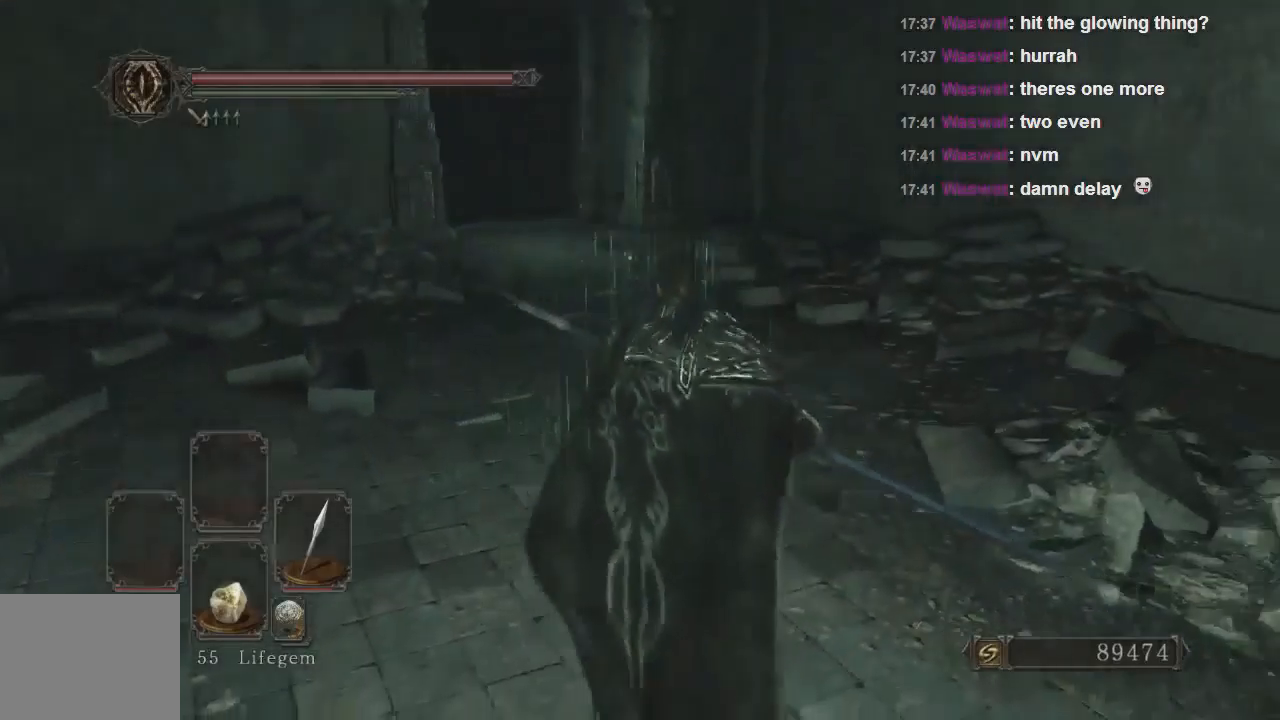
Gameplay with a controller (PlayStation layout); each line is a JSON object with the inputs held at the frame after it. "events" lists button and stick changes between this image and that frame as [ms after this image, input, new state], when the widget could be followed in between. Not read: L3.
{"buttons": [], "left_stick": "up", "right_stick": "right", "events": [[67, "left_stick", "up"], [500, "right_stick", "right"]]}
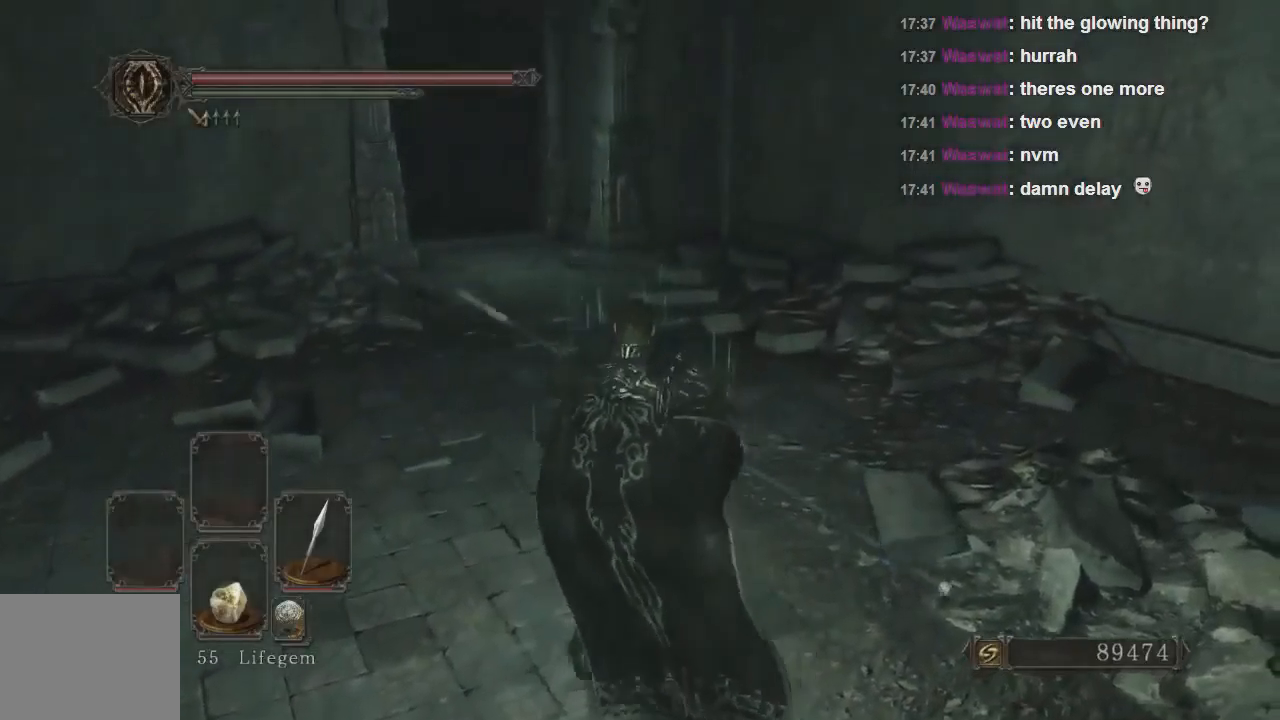
{"buttons": [], "left_stick": "up", "right_stick": "right", "events": []}
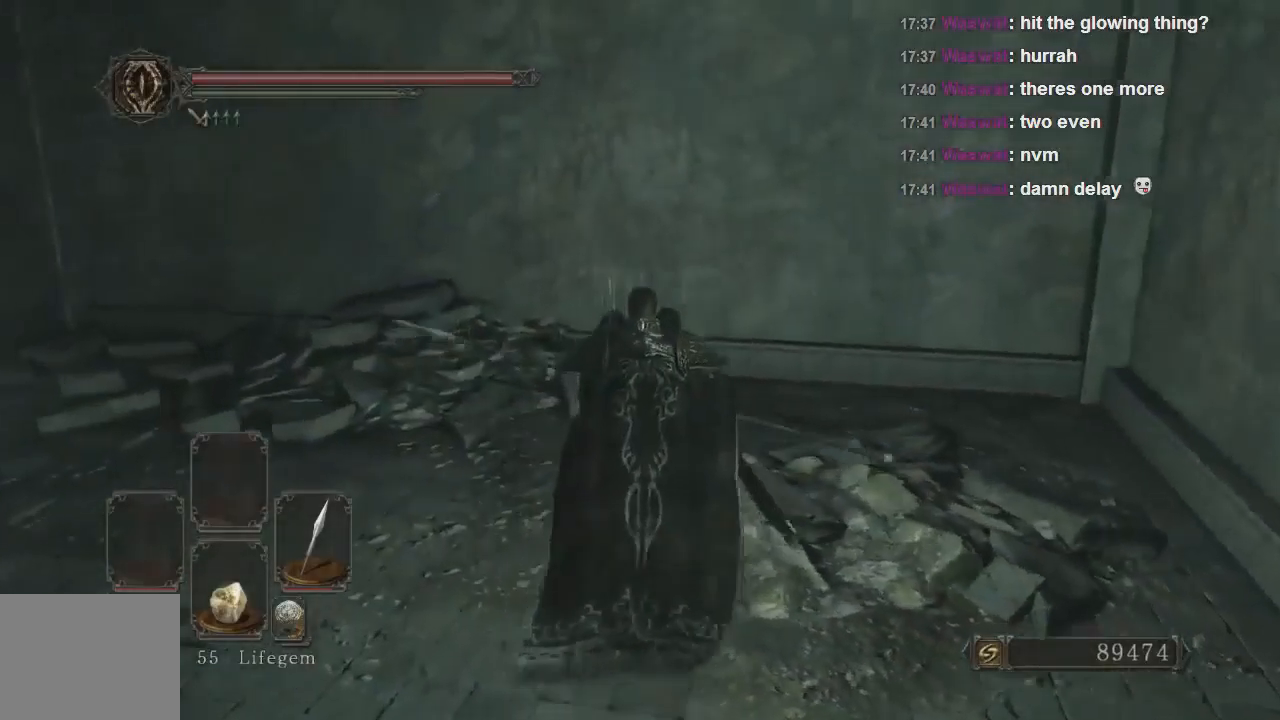
{"buttons": [], "left_stick": "up", "right_stick": "left", "events": [[233, "right_stick", "center"], [300, "right_stick", "left"]]}
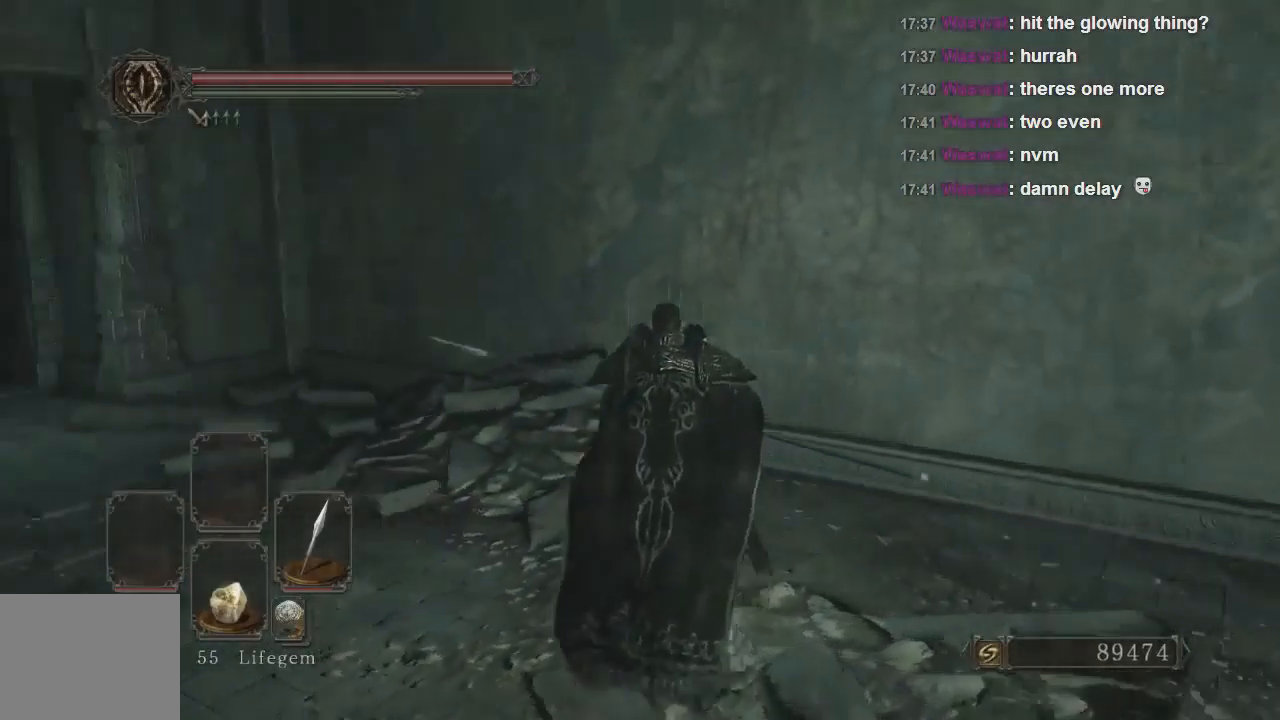
{"buttons": [], "left_stick": "up", "right_stick": "up-left", "events": [[67, "right_stick", "up-left"]]}
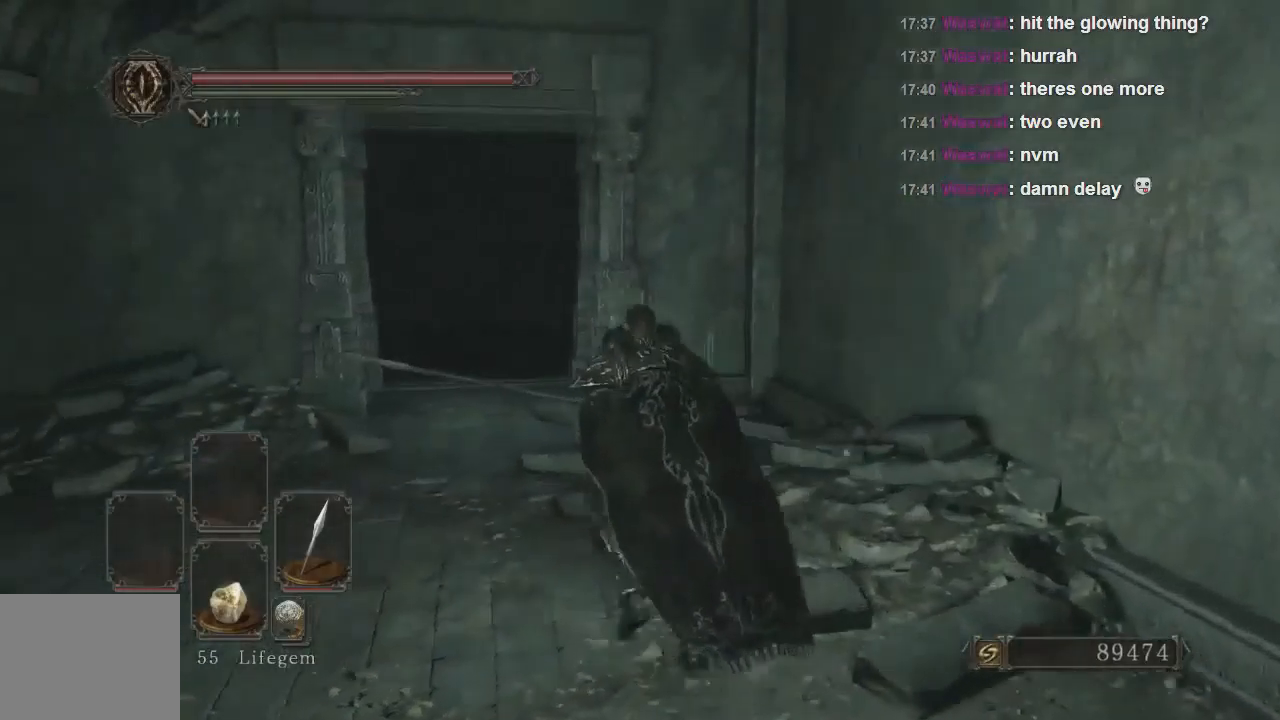
{"buttons": [], "left_stick": "up", "right_stick": "center", "events": [[500, "right_stick", "center"]]}
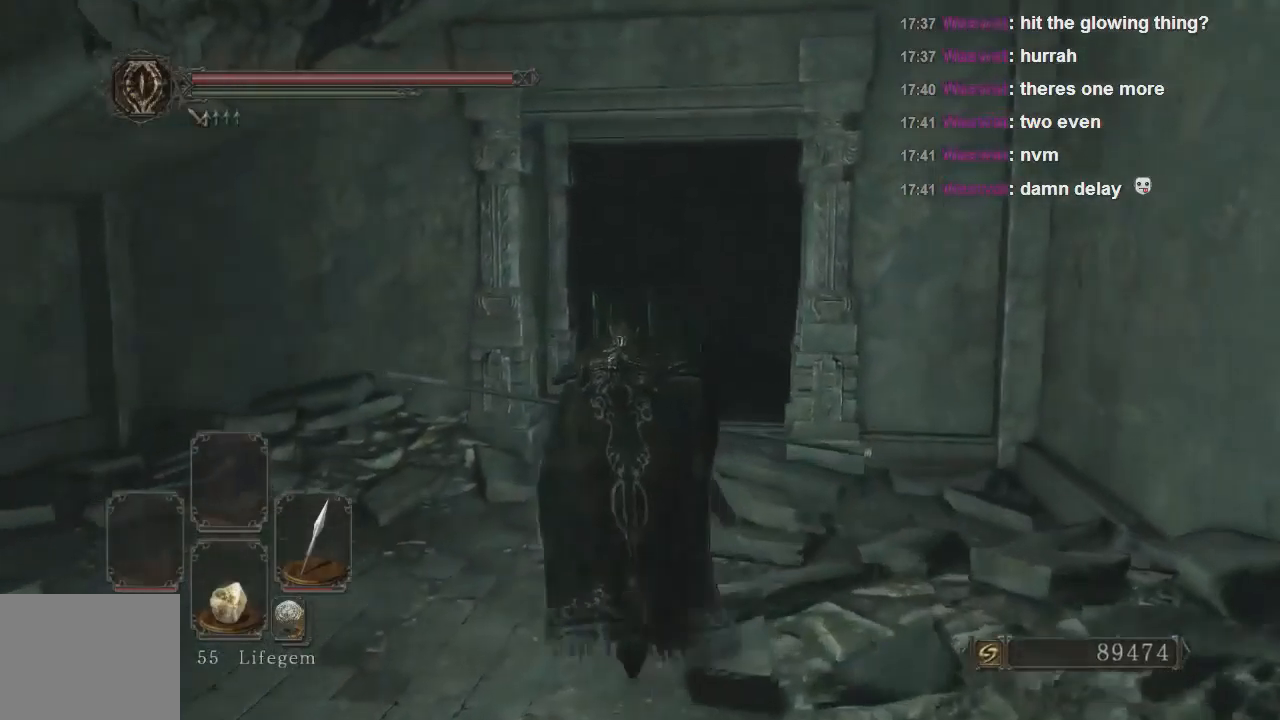
{"buttons": [], "left_stick": "up", "right_stick": "center", "events": [[333, "right_stick", "down-right"], [433, "right_stick", "center"]]}
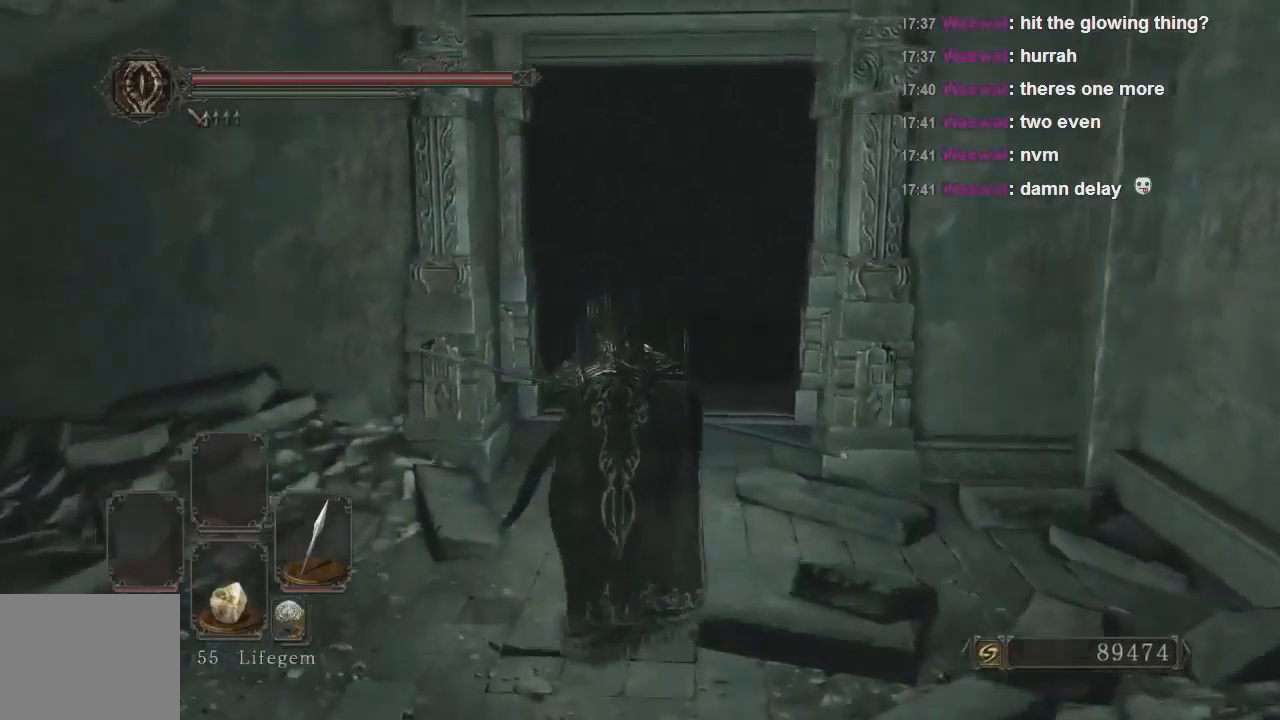
{"buttons": [], "left_stick": "up", "right_stick": "center", "events": [[167, "right_stick", "down-right"], [367, "right_stick", "center"]]}
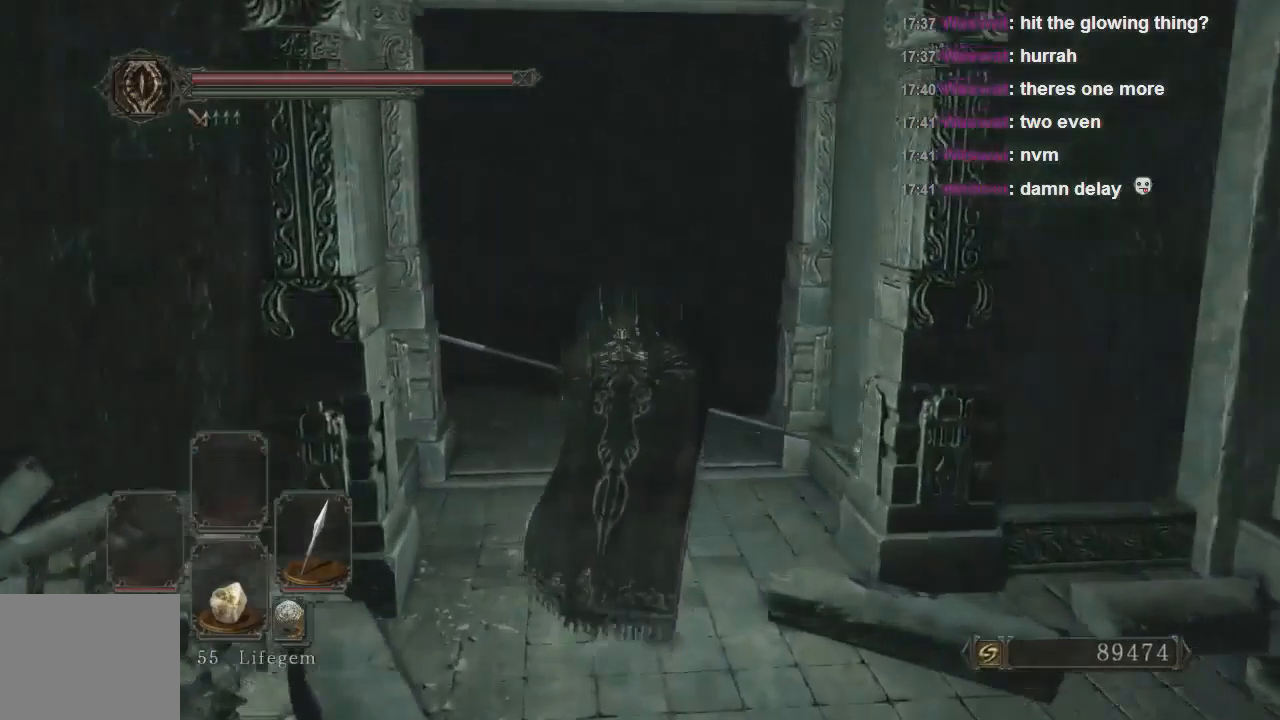
{"buttons": [], "left_stick": "up", "right_stick": "left", "events": [[333, "right_stick", "left"]]}
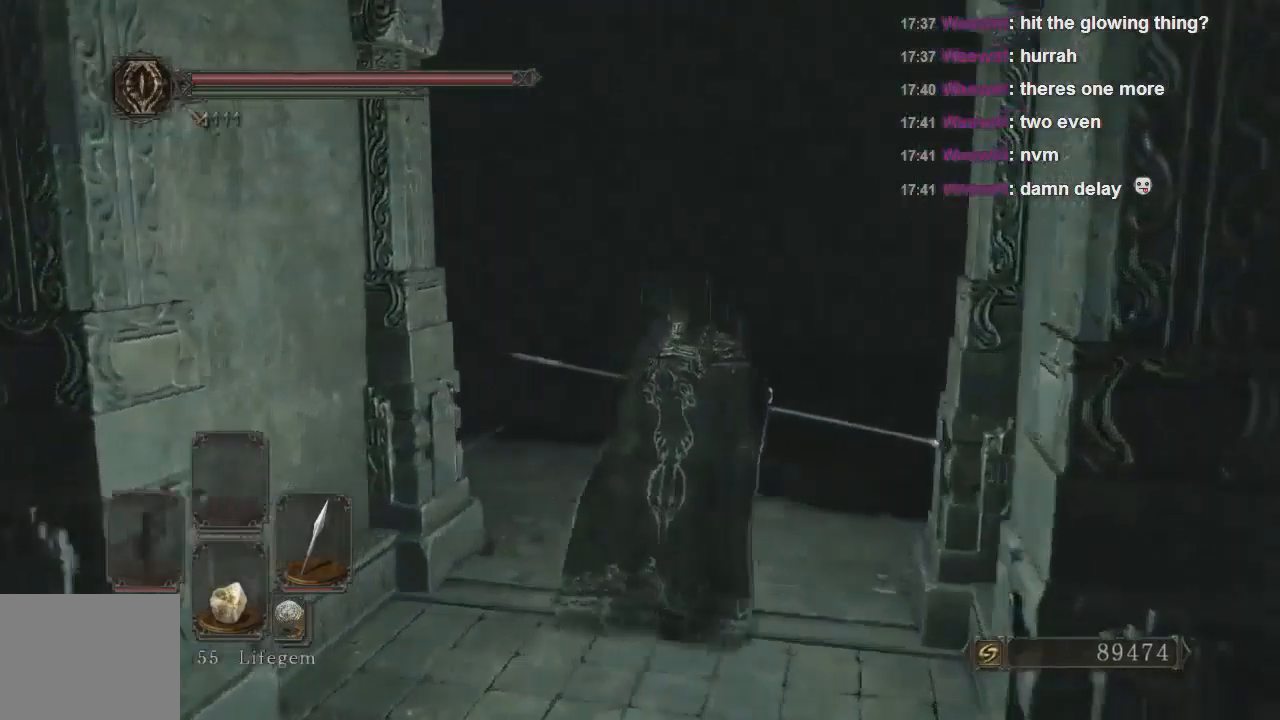
{"buttons": [], "left_stick": "up", "right_stick": "left", "events": []}
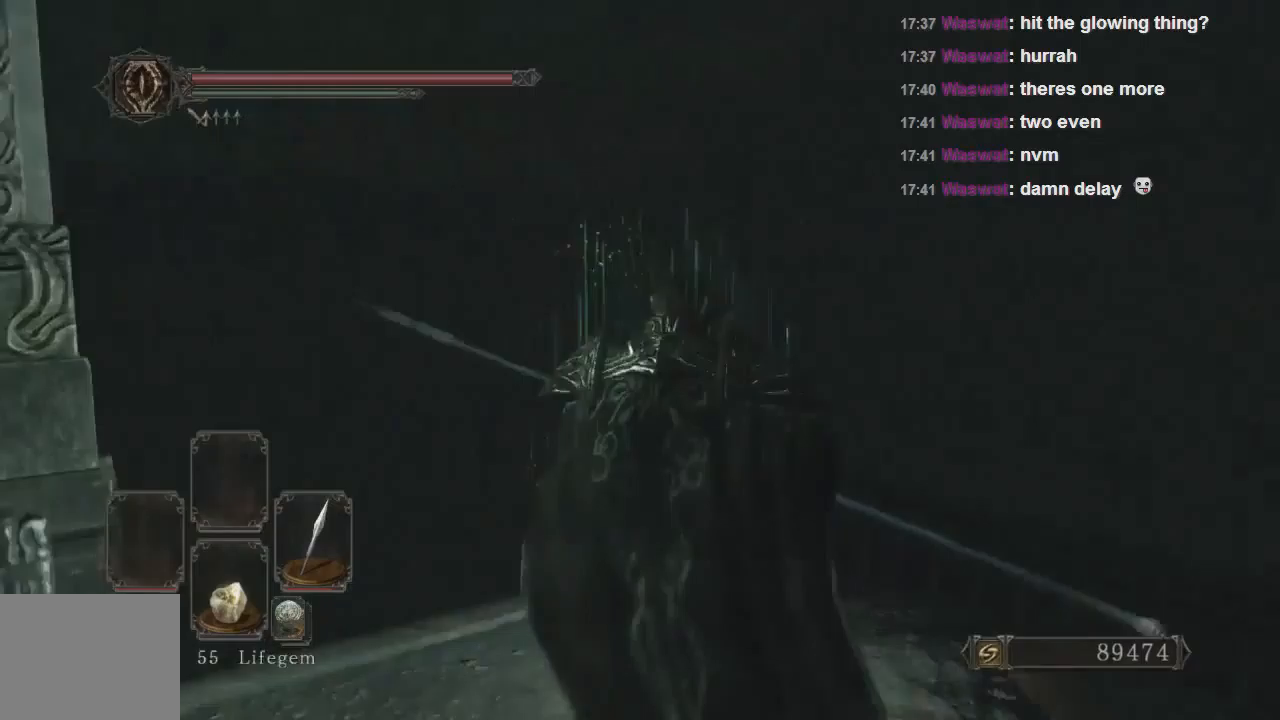
{"buttons": [], "left_stick": "up", "right_stick": "down-left", "events": [[267, "right_stick", "down-left"]]}
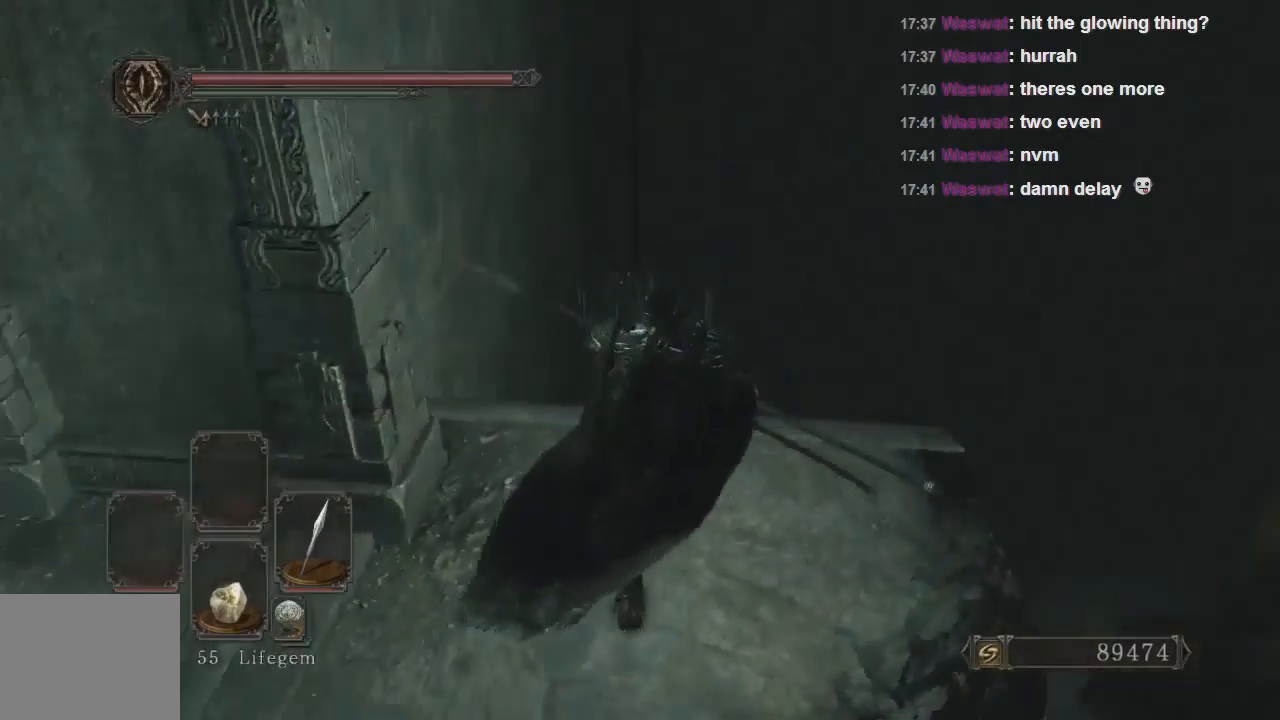
{"buttons": [], "left_stick": "up-left", "right_stick": "down-left", "events": [[433, "left_stick", "up-left"]]}
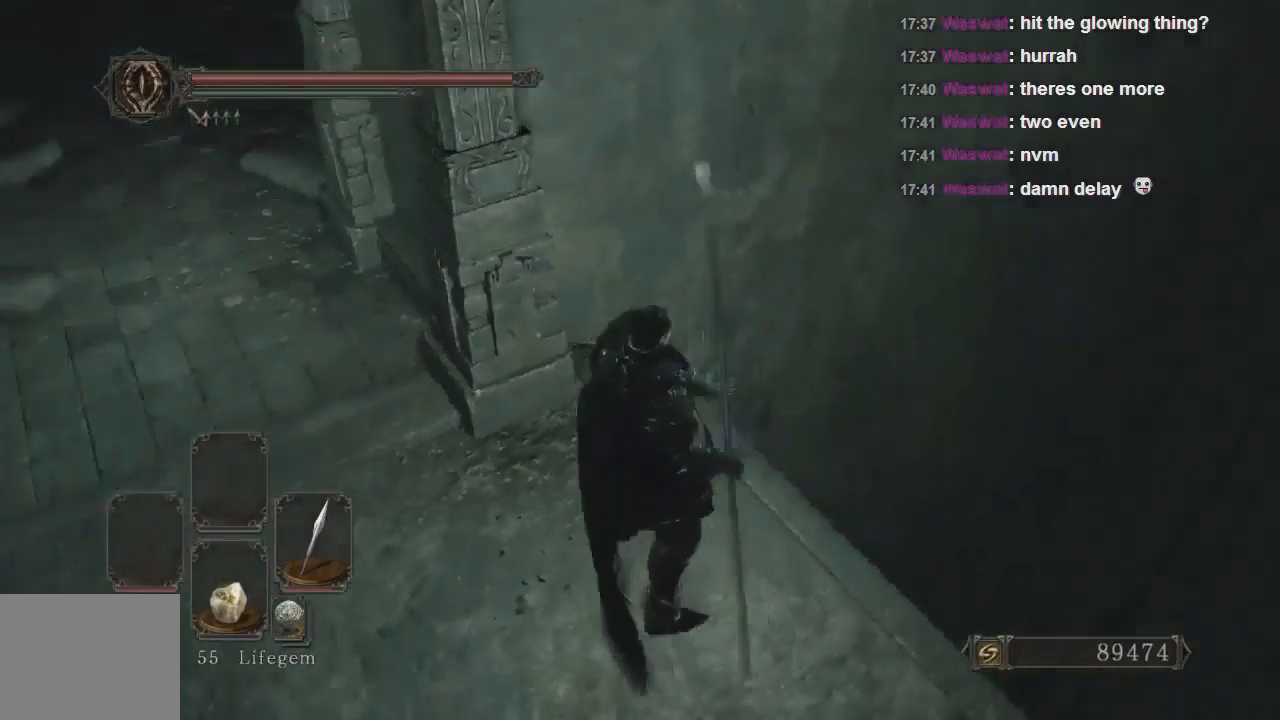
{"buttons": [], "left_stick": "center", "right_stick": "up-left", "events": [[100, "left_stick", "center"], [267, "right_stick", "left"], [433, "right_stick", "up-left"]]}
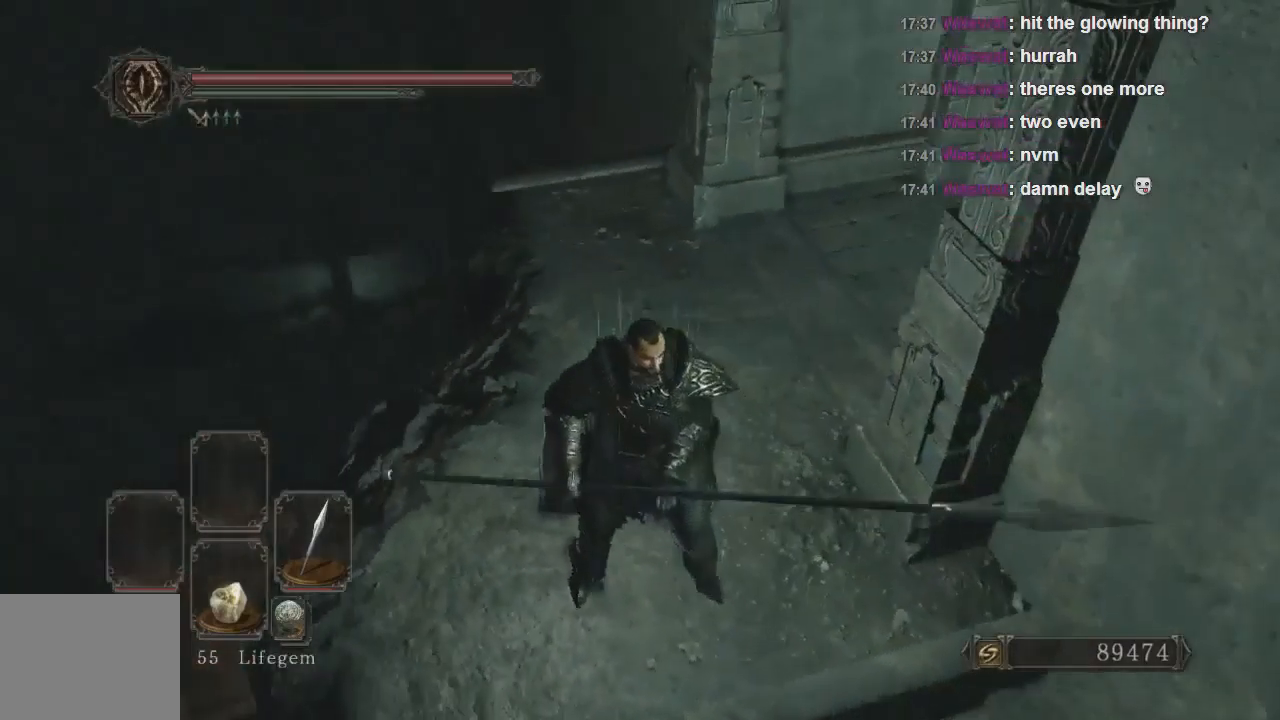
{"buttons": [], "left_stick": "up-left", "right_stick": "left", "events": [[33, "right_stick", "center"], [167, "right_stick", "left"], [233, "left_stick", "up-left"]]}
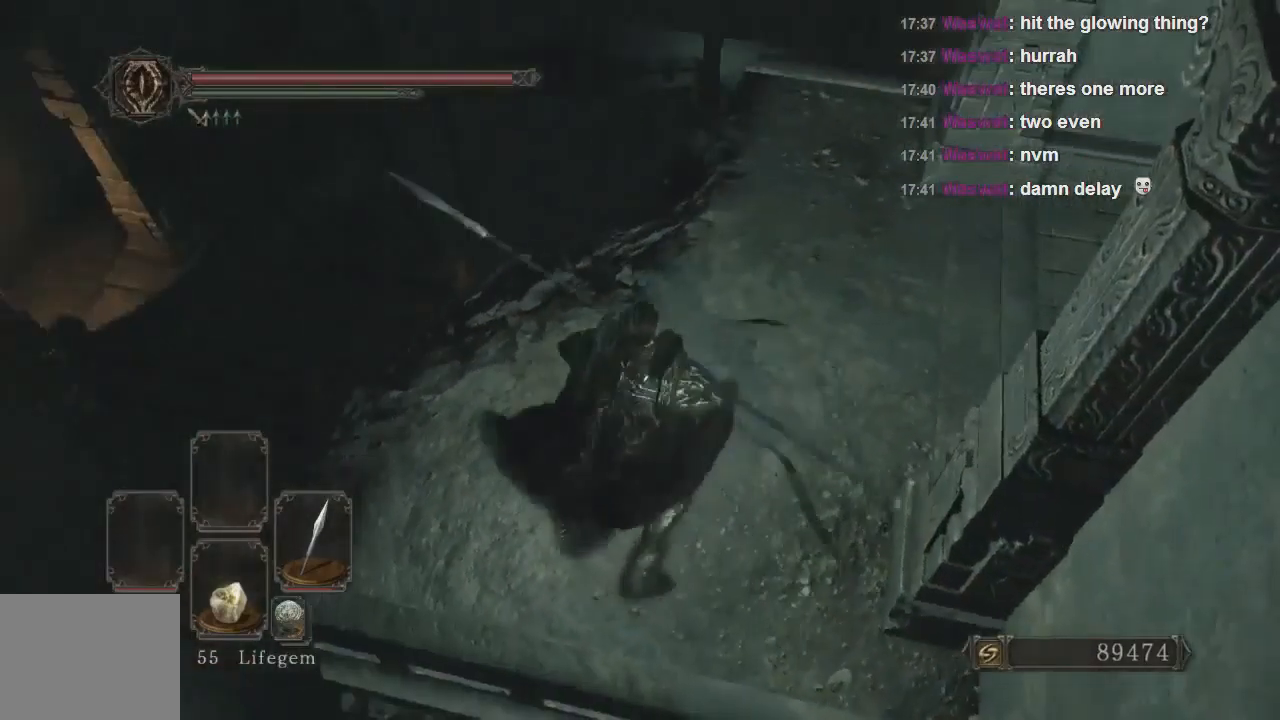
{"buttons": [], "left_stick": "up-left", "right_stick": "down", "events": [[67, "right_stick", "center"], [500, "right_stick", "down"]]}
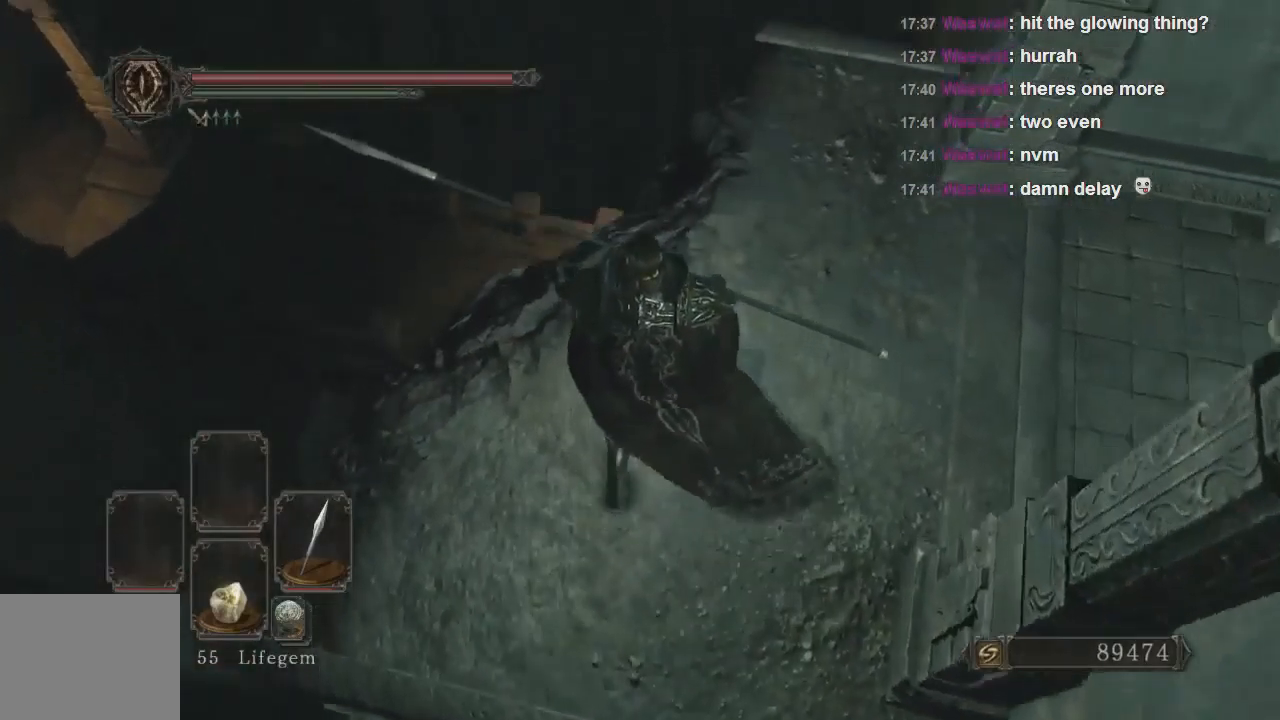
{"buttons": [], "left_stick": "up-left", "right_stick": "right", "events": [[233, "right_stick", "down-right"], [367, "right_stick", "right"]]}
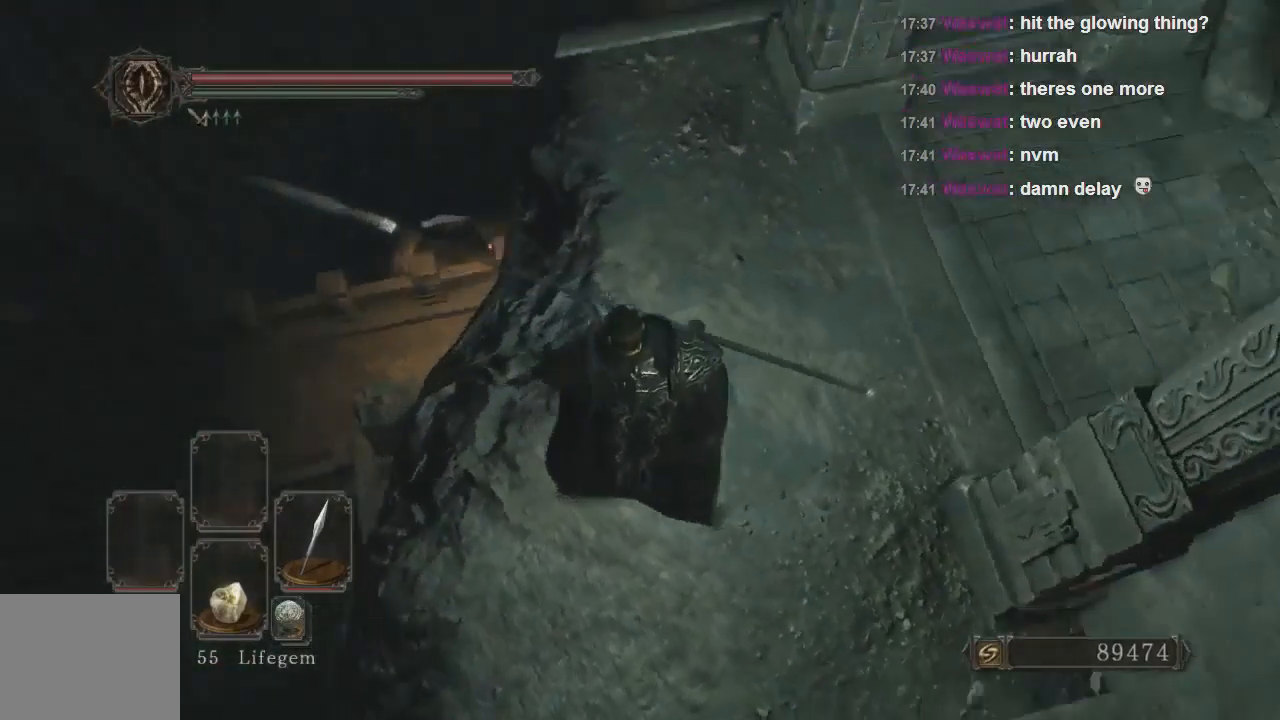
{"buttons": [], "left_stick": "up", "right_stick": "down-right"}
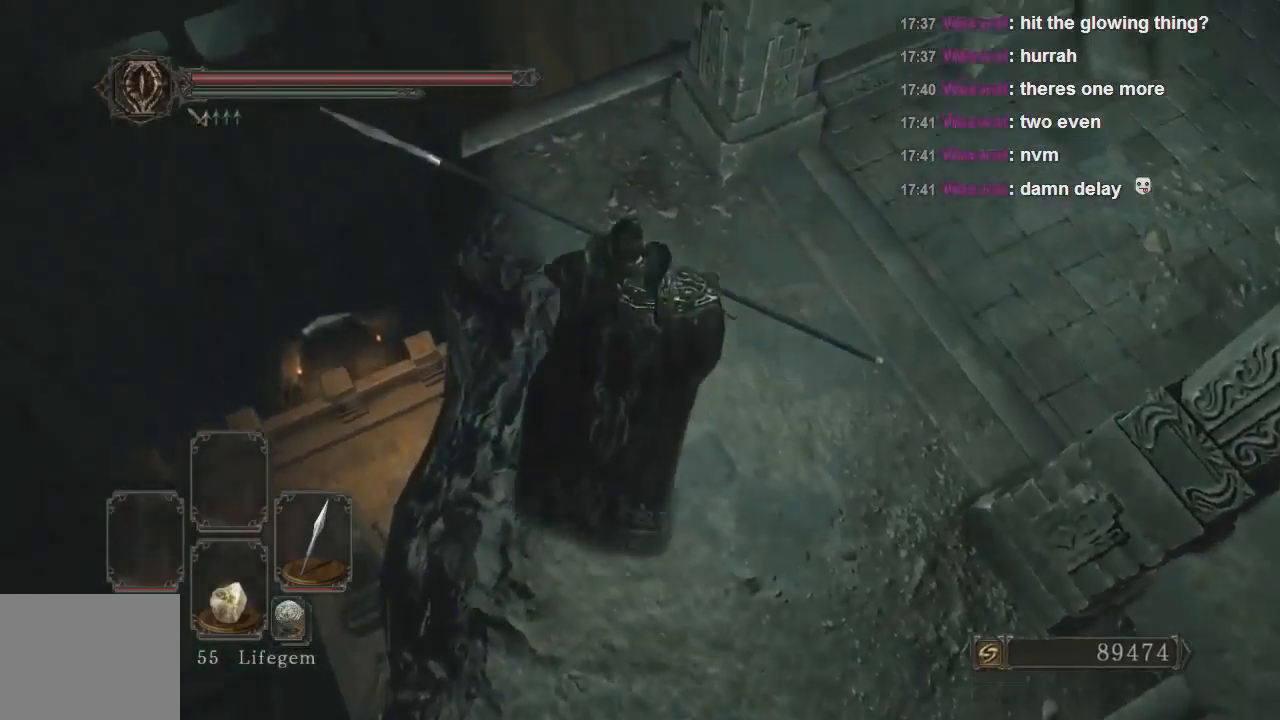
{"buttons": [], "left_stick": "up-left", "right_stick": "down", "events": [[133, "left_stick", "up-left"], [167, "right_stick", "down"]]}
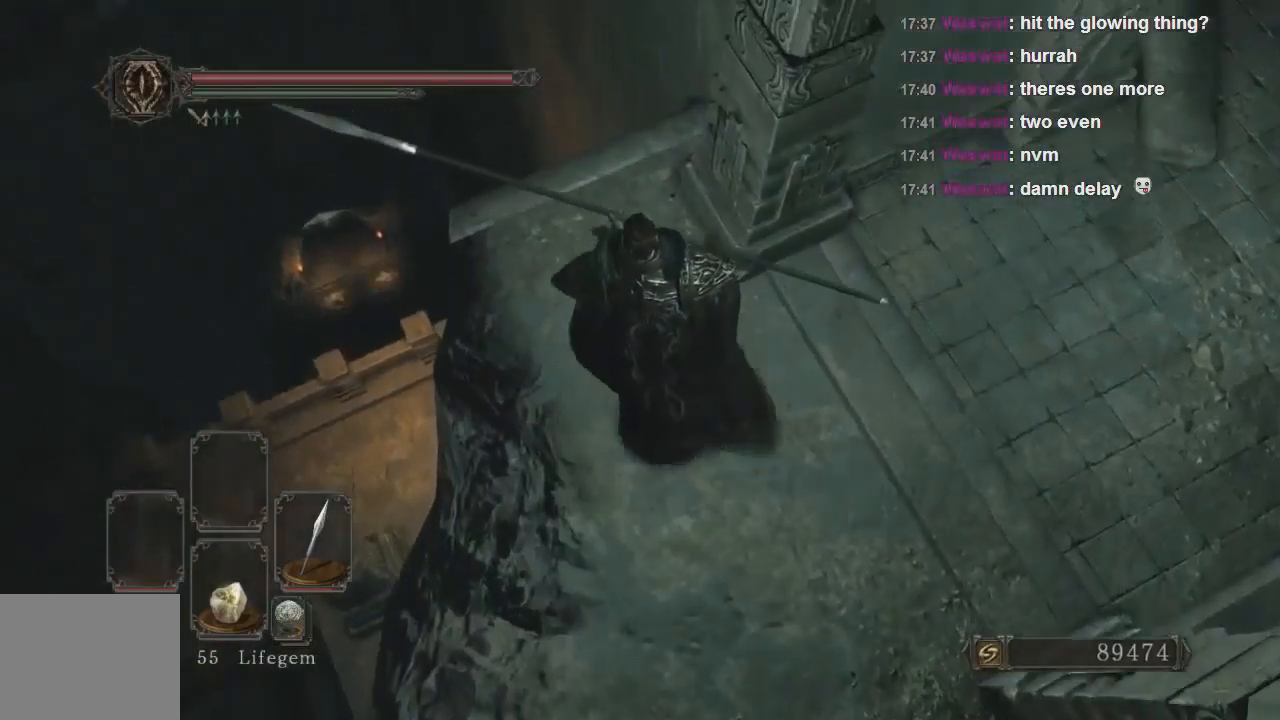
{"buttons": [], "left_stick": "center", "right_stick": "down-right", "events": [[200, "right_stick", "down-right"], [500, "left_stick", "center"]]}
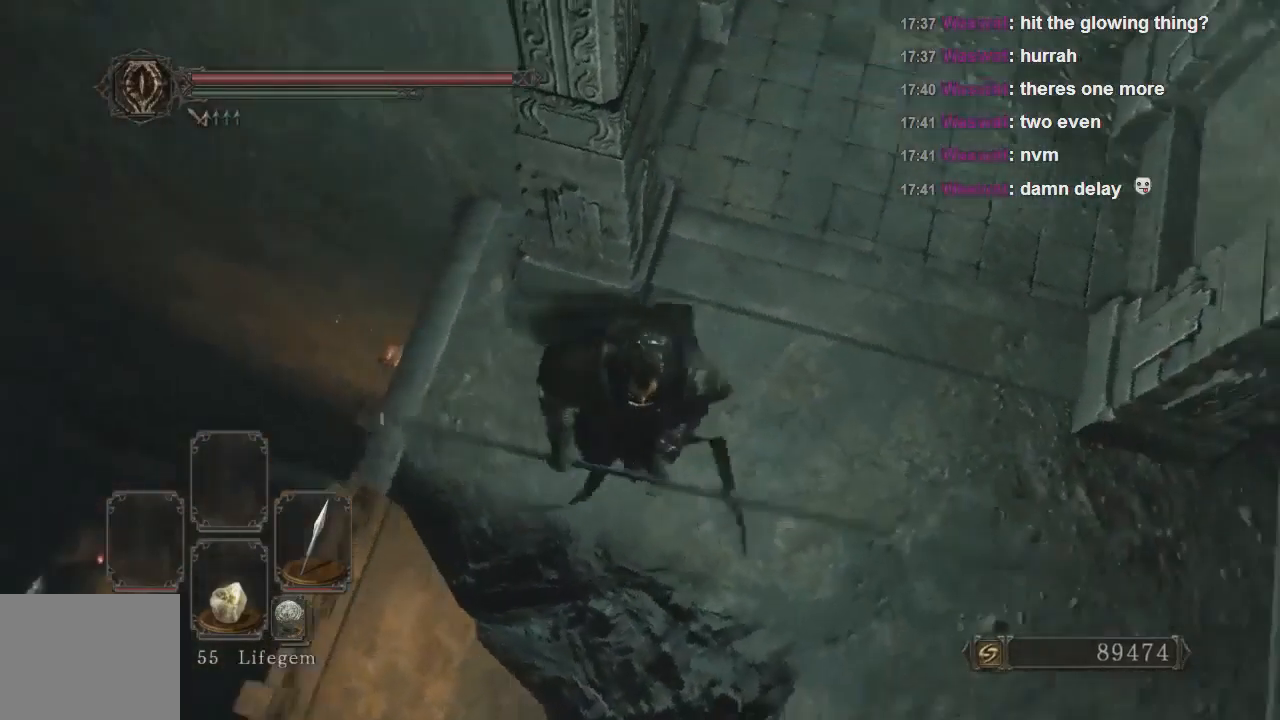
{"buttons": [], "left_stick": "left", "right_stick": "center", "events": [[167, "right_stick", "right"], [300, "left_stick", "left"], [400, "right_stick", "center"]]}
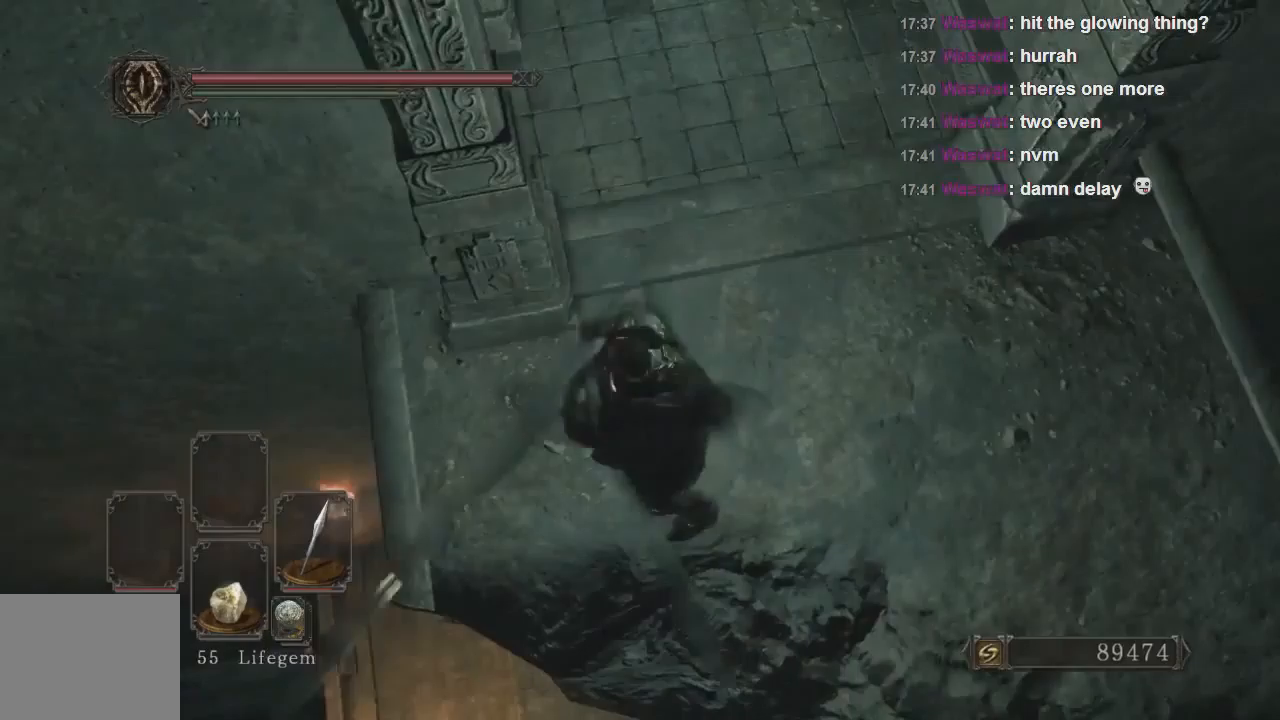
{"buttons": [], "left_stick": "left", "right_stick": "right", "events": [[133, "right_stick", "right"]]}
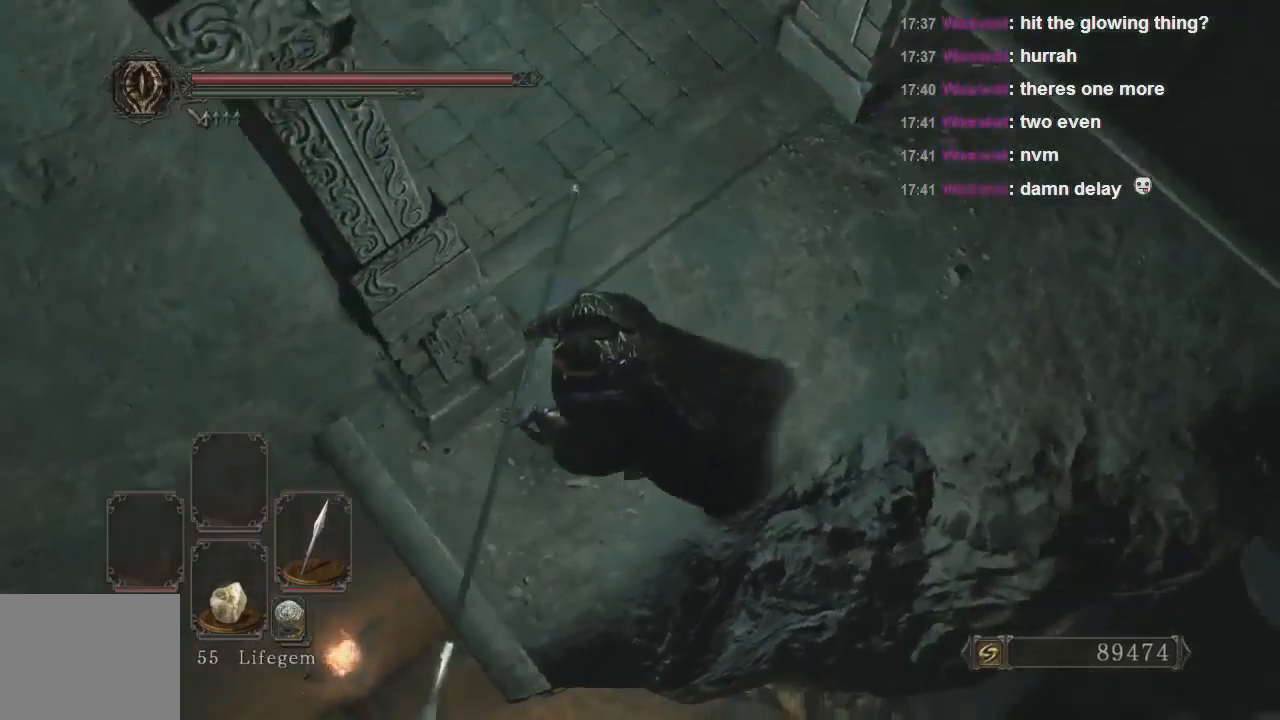
{"buttons": [], "left_stick": "left", "right_stick": "right", "events": []}
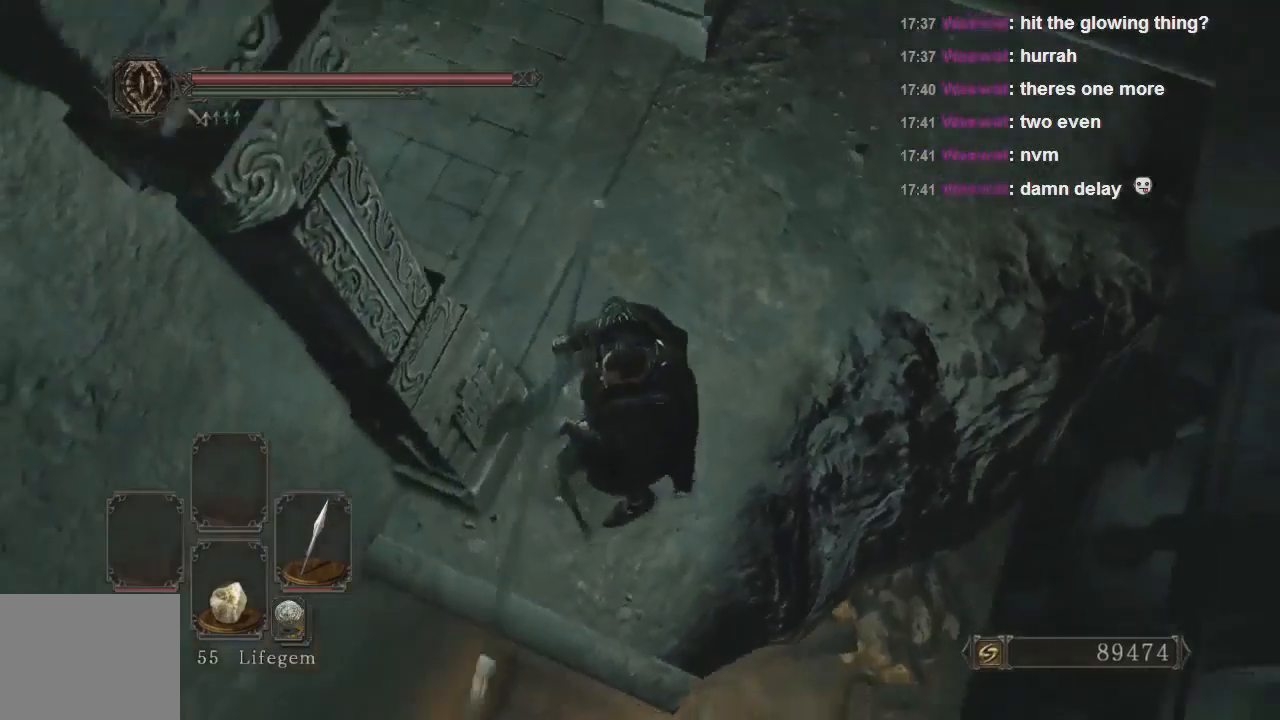
{"buttons": [], "left_stick": "center", "right_stick": "right", "events": [[300, "left_stick", "center"]]}
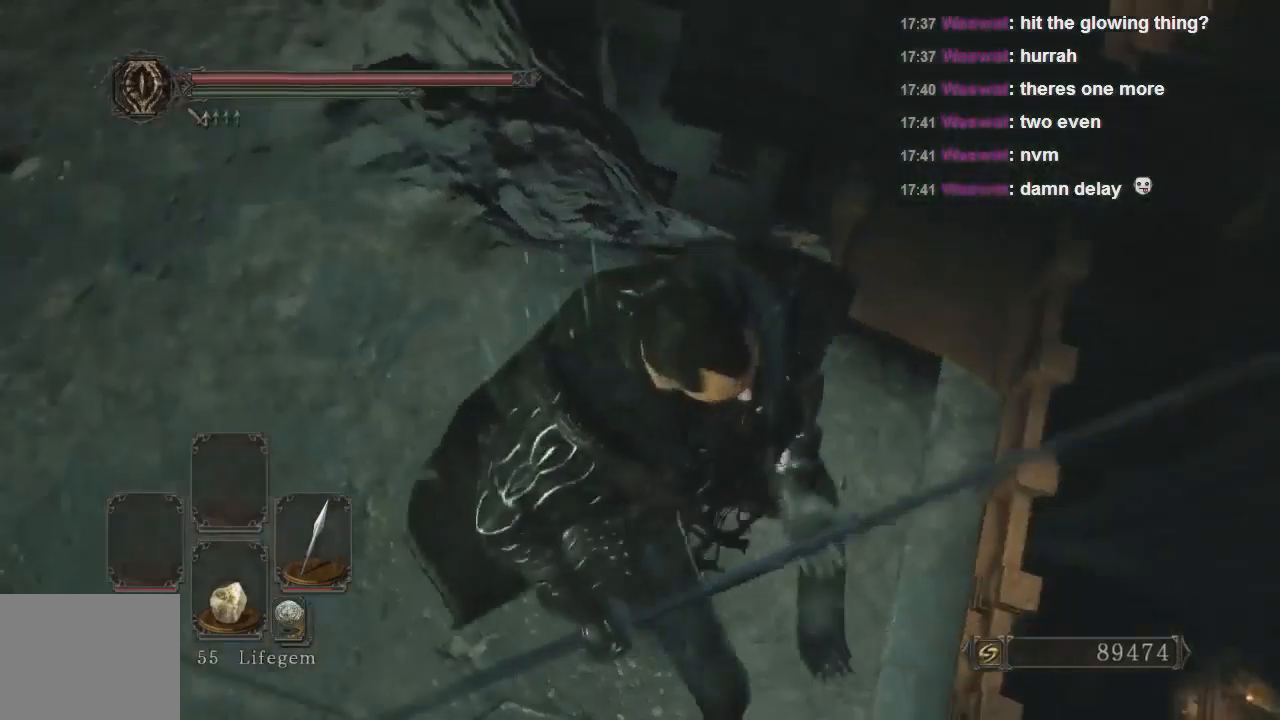
{"buttons": [], "left_stick": "up-right", "right_stick": "down-right", "events": [[33, "left_stick", "right"], [33, "right_stick", "center"], [167, "right_stick", "right"], [233, "left_stick", "up-right"], [267, "right_stick", "down-right"]]}
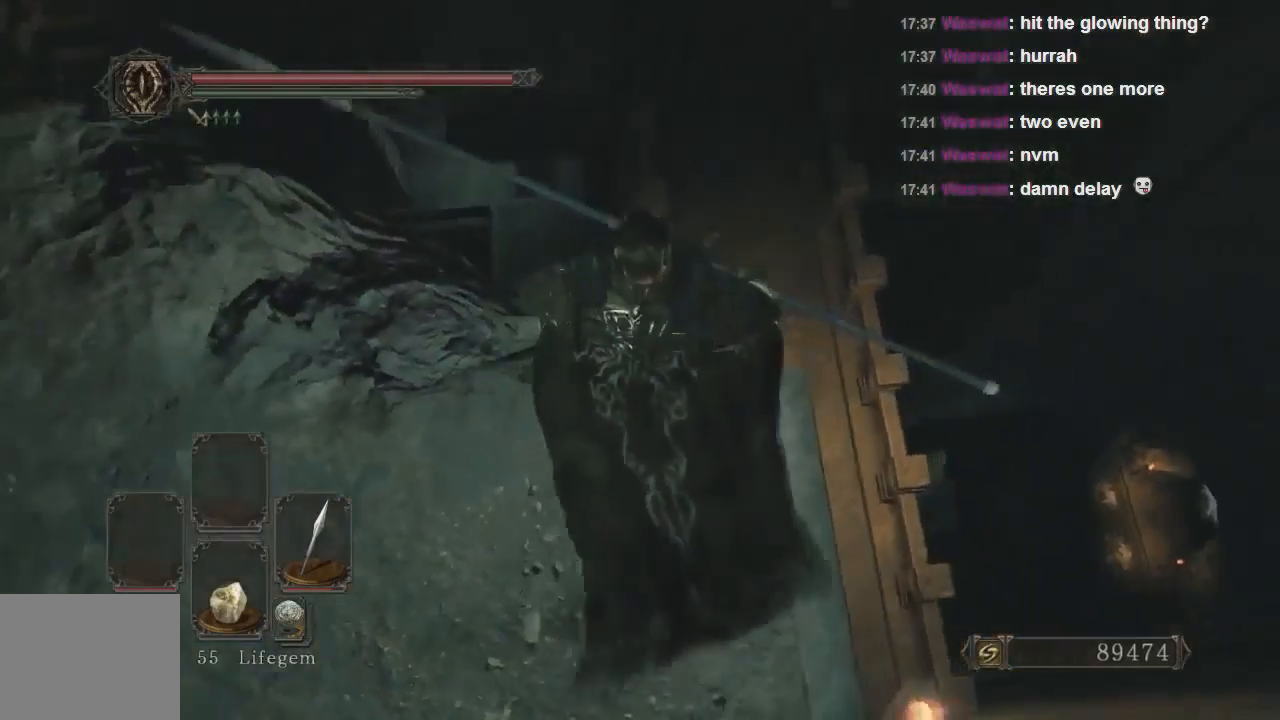
{"buttons": [], "left_stick": "up-right", "right_stick": "down-right", "events": []}
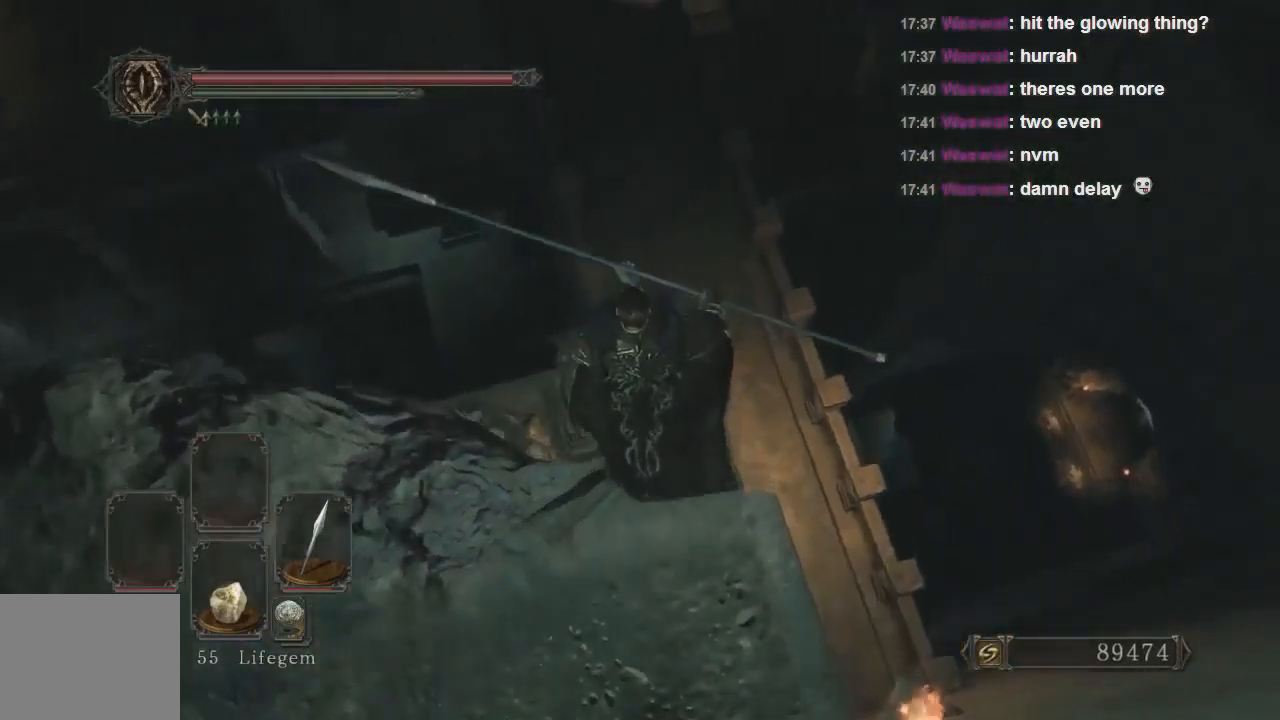
{"buttons": [], "left_stick": "center", "right_stick": "center", "events": [[133, "left_stick", "center"], [267, "left_stick", "up"], [333, "left_stick", "center"], [400, "right_stick", "center"]]}
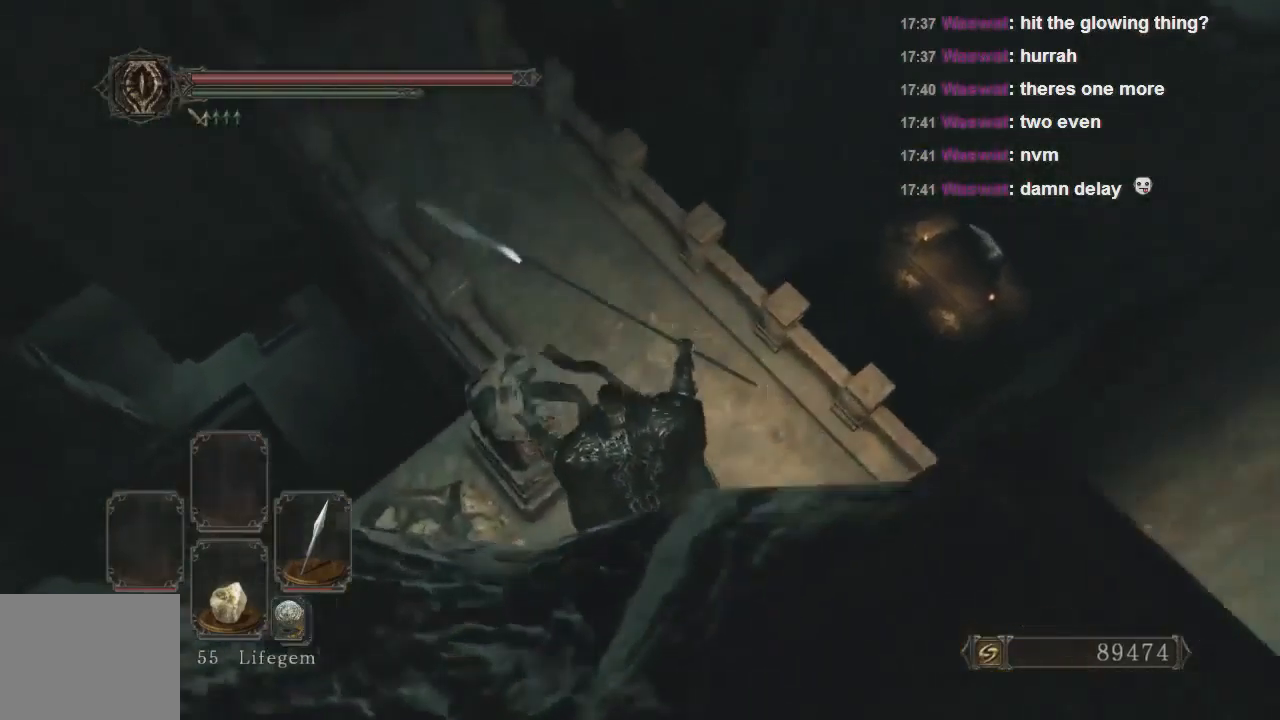
{"buttons": [], "left_stick": "center", "right_stick": "up-right", "events": [[300, "right_stick", "right"], [400, "right_stick", "up-right"]]}
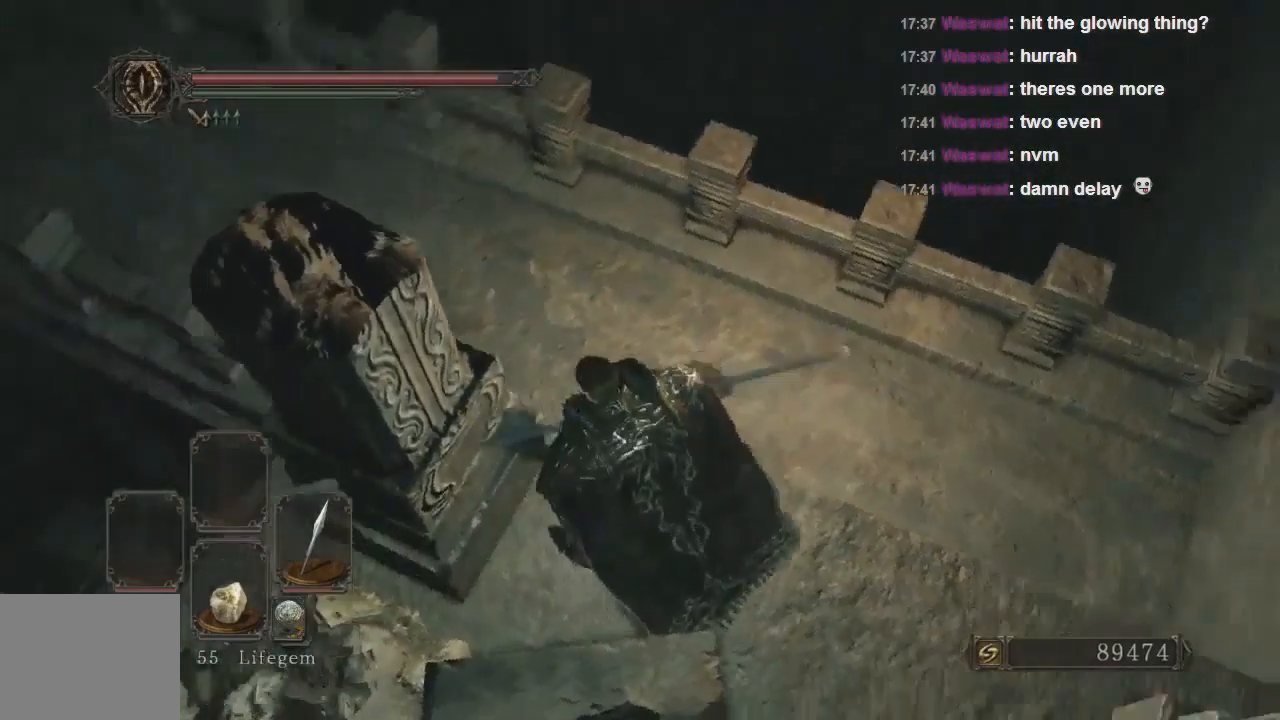
{"buttons": [], "left_stick": "center", "right_stick": "up-right", "events": [[233, "left_stick", "up"], [367, "left_stick", "center"]]}
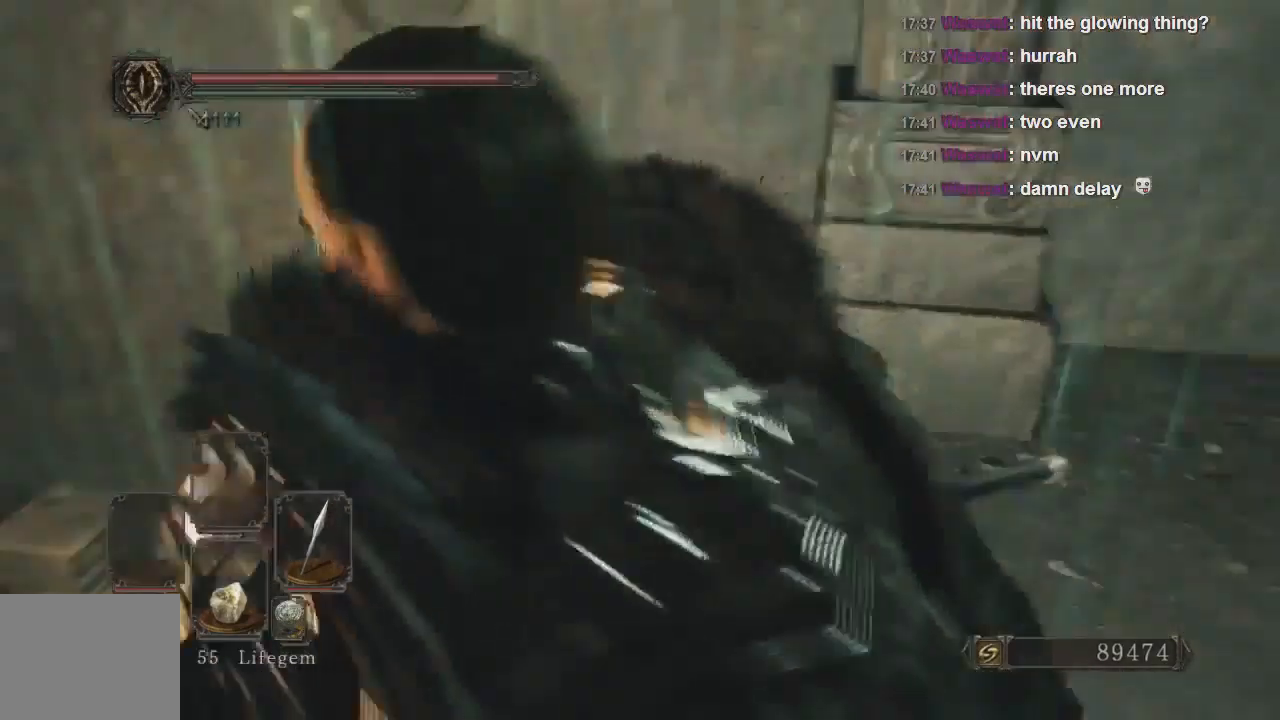
{"buttons": [], "left_stick": "up-left", "right_stick": "right", "events": [[133, "left_stick", "up"], [433, "left_stick", "up-left"], [500, "right_stick", "right"]]}
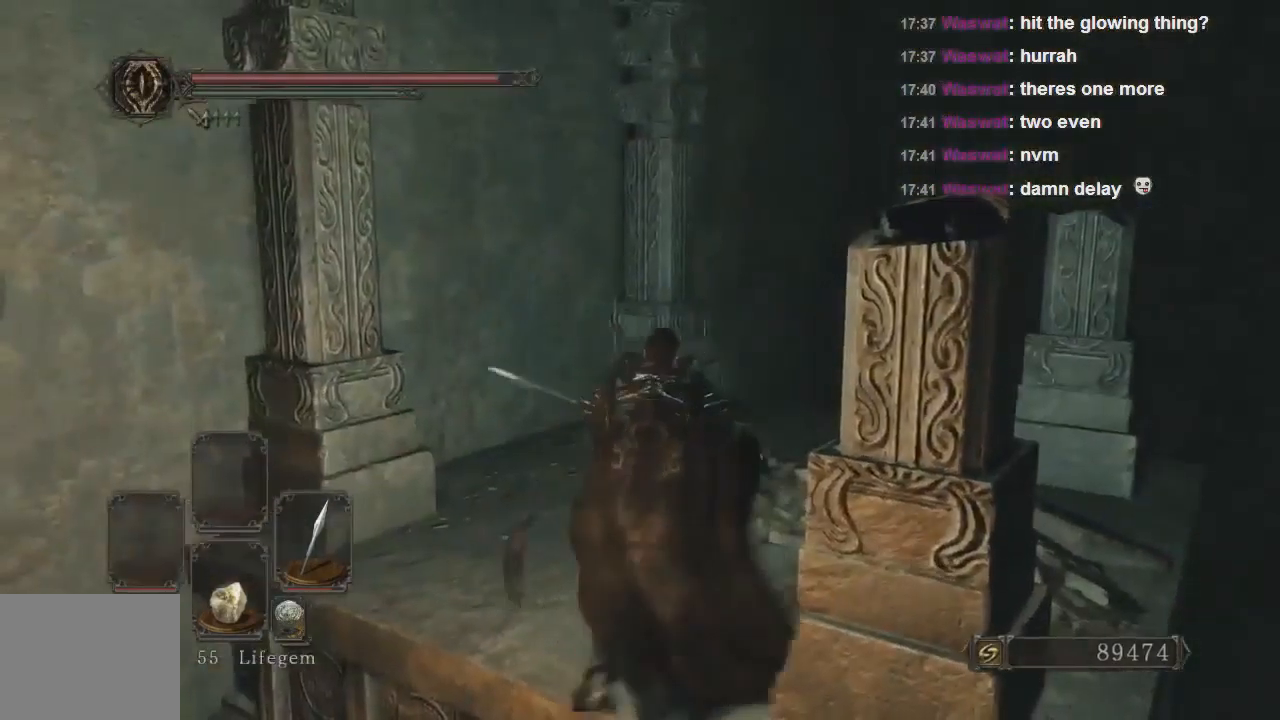
{"buttons": [], "left_stick": "up", "right_stick": "down-right", "events": [[300, "right_stick", "center"], [500, "left_stick", "up"], [500, "right_stick", "down-right"]]}
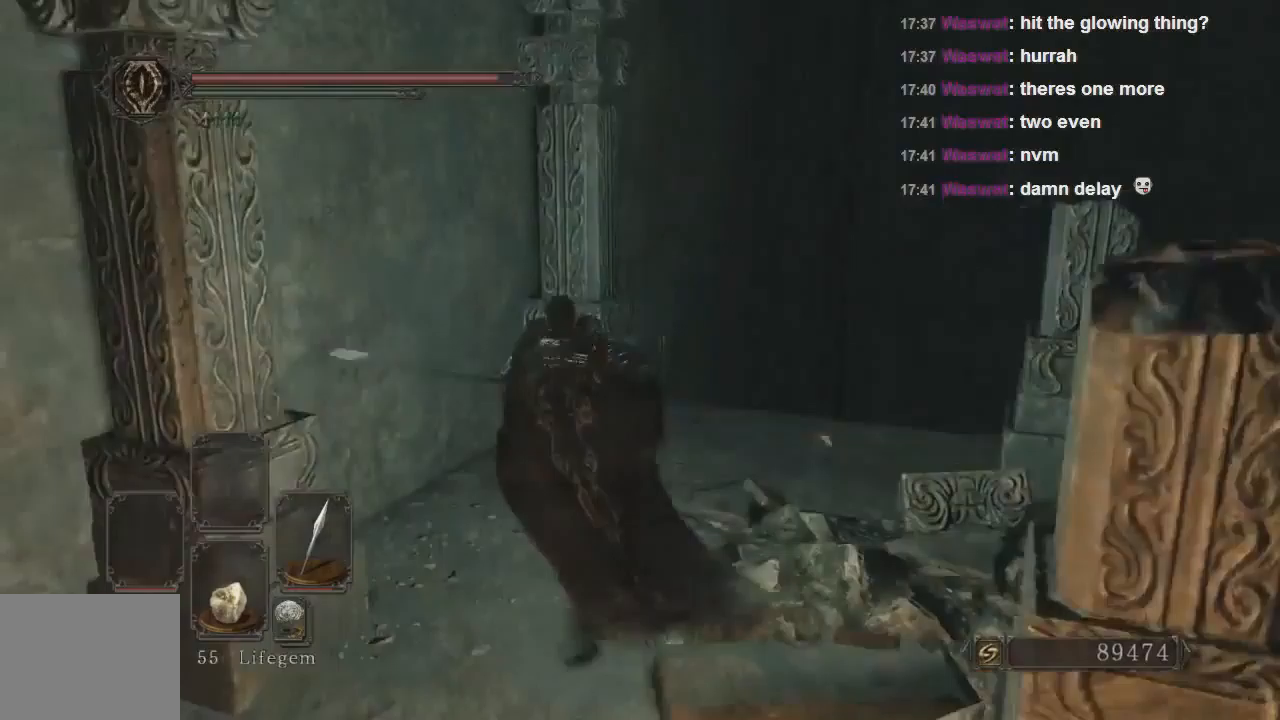
{"buttons": [], "left_stick": "up", "right_stick": "center", "events": [[400, "right_stick", "center"]]}
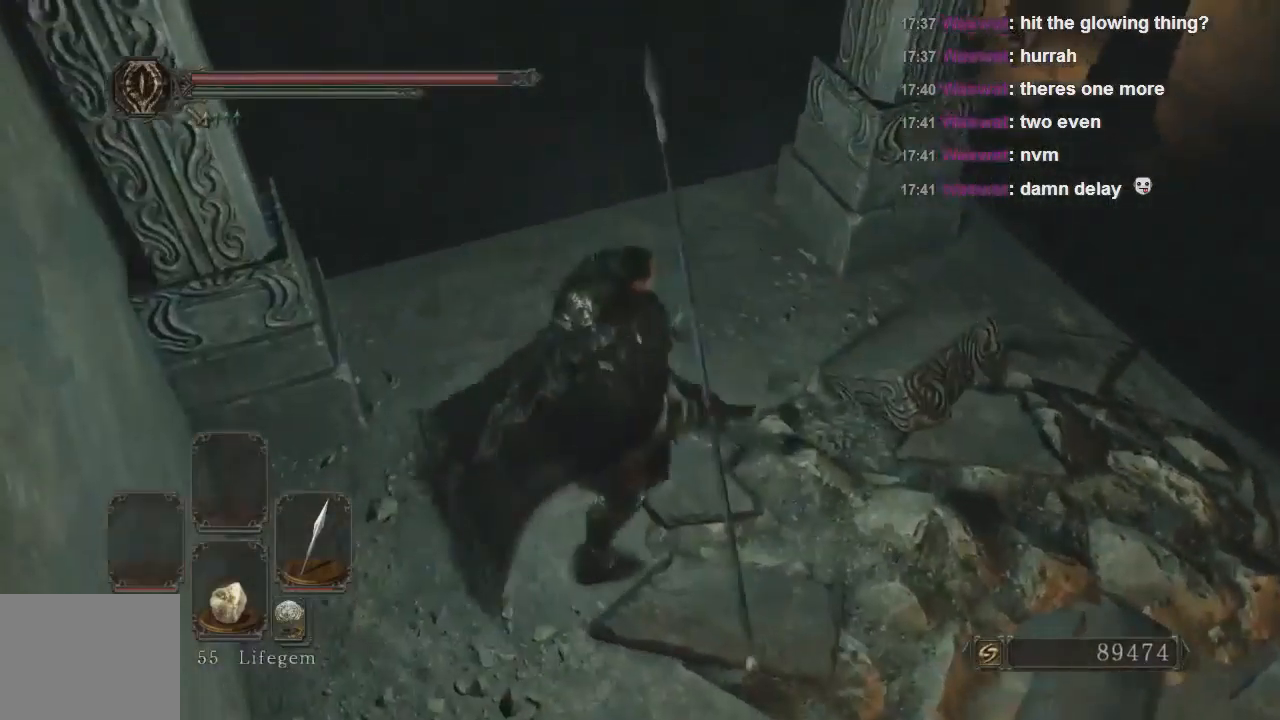
{"buttons": [], "left_stick": "up", "right_stick": "down-right", "events": [[300, "right_stick", "down-right"]]}